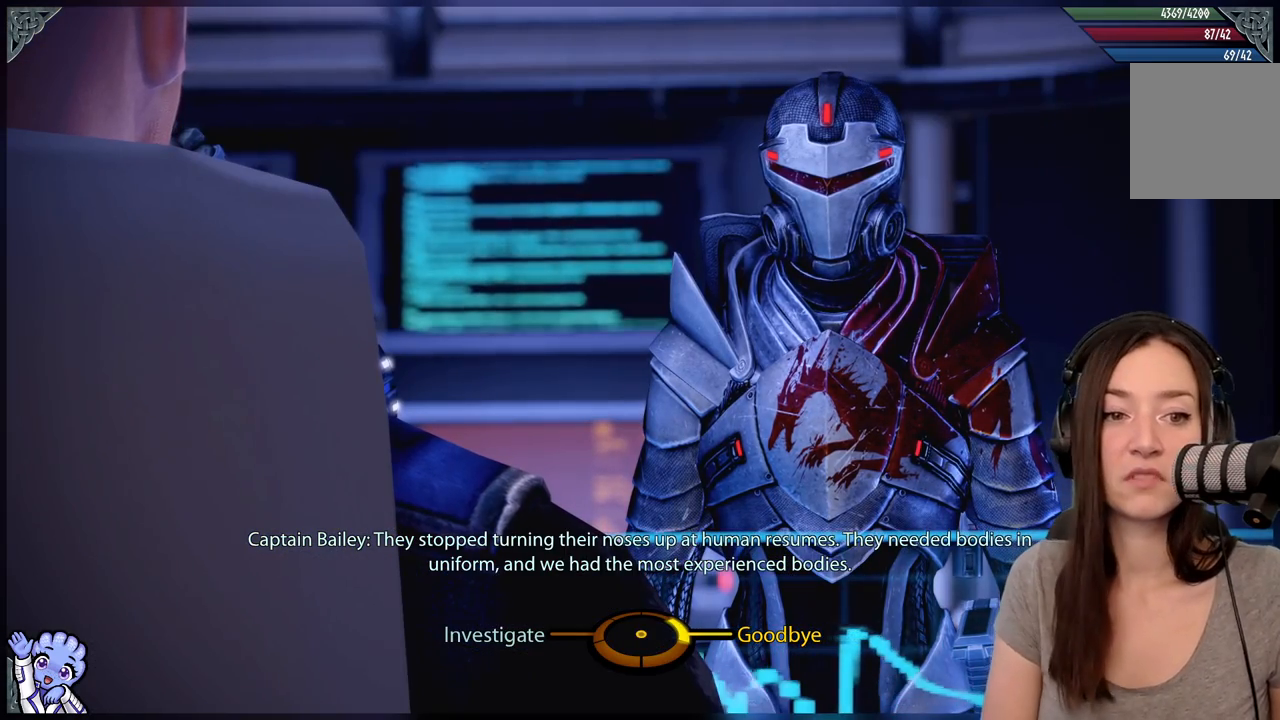
Gameplay with a controller (Xbox layout); each line is a JSON object with the inputs held at the frame after it. "events" lists button and stick changes between this image and that frame as [ms after this image, input, new state], when the widget could be followed in between. Not read: SHARE.
{"buttons": [], "left_stick": "right", "right_stick": "center", "events": [[383, "left_stick", "right"]]}
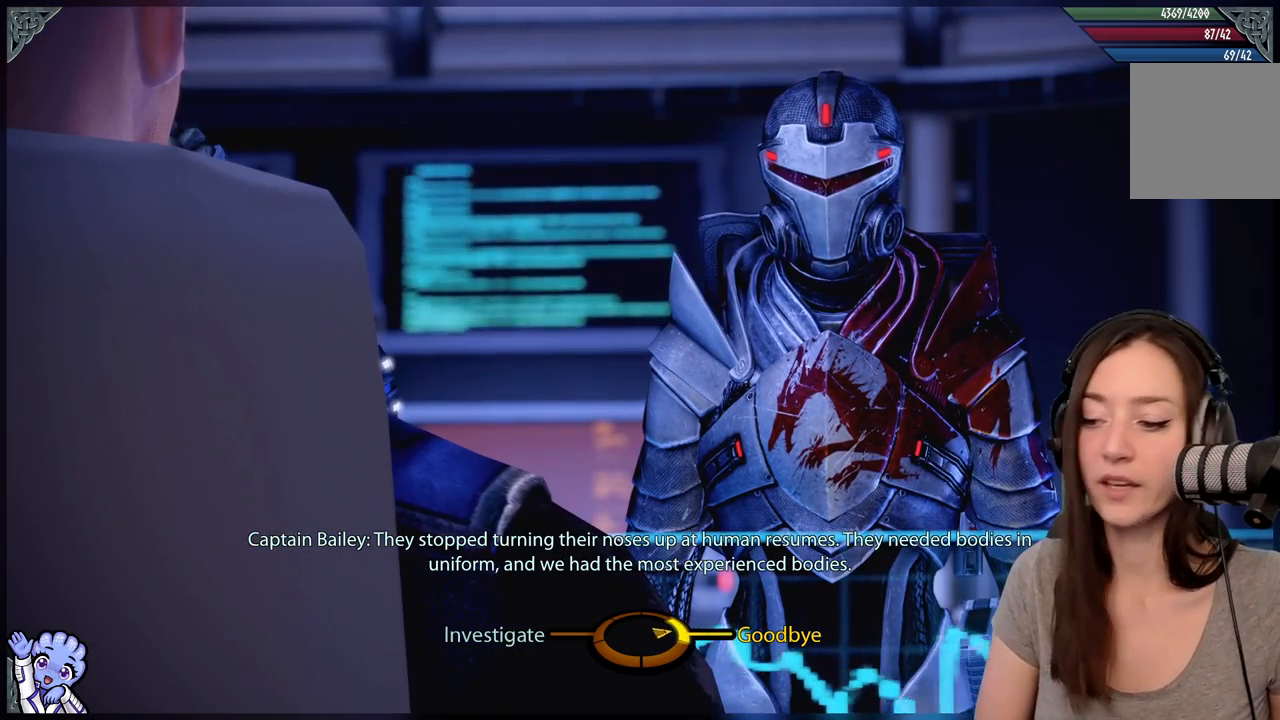
{"buttons": [], "left_stick": "right", "right_stick": "center", "events": [[333, "A", "down"], [433, "A", "up"]]}
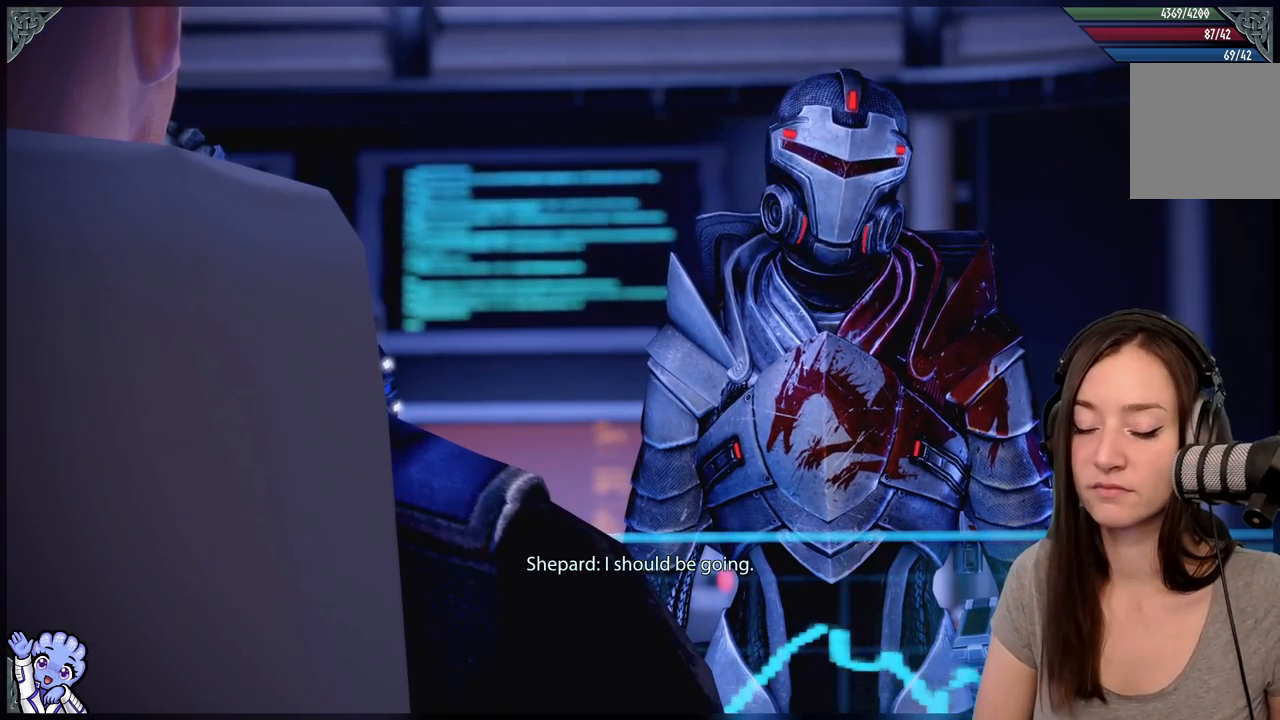
{"buttons": [], "left_stick": "center", "right_stick": "center", "events": [[33, "left_stick", "center"]]}
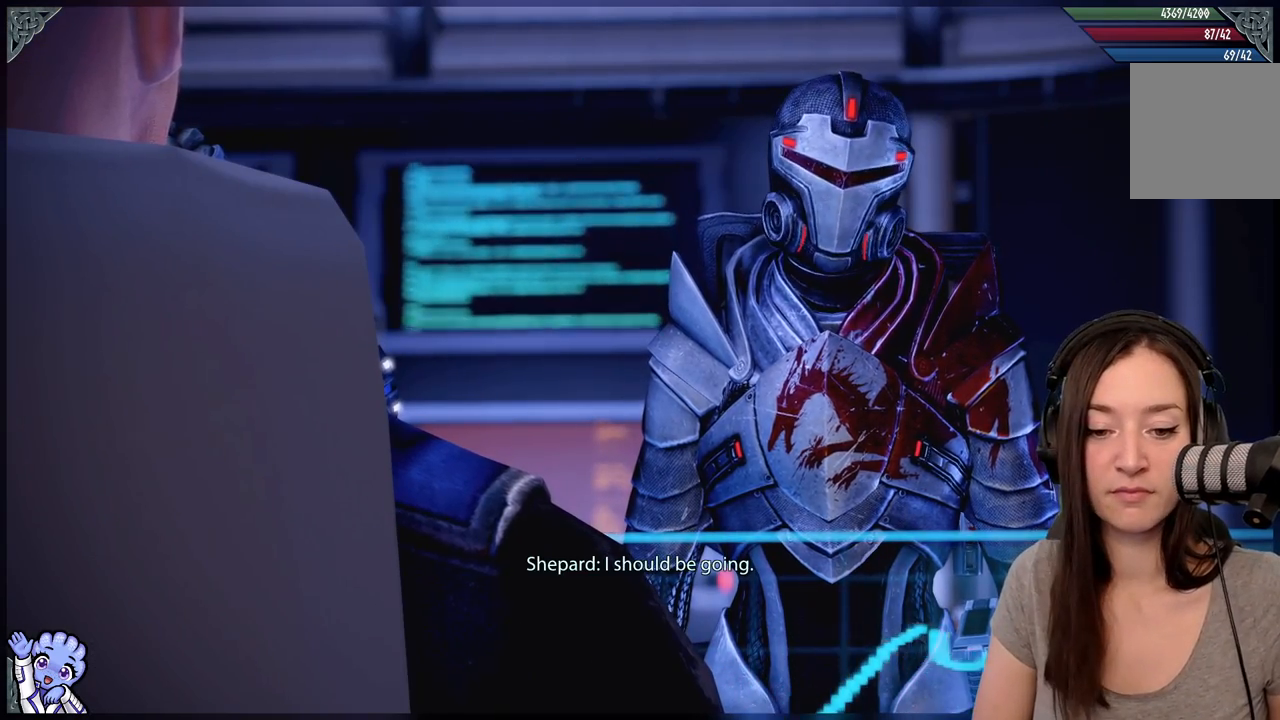
{"buttons": [], "left_stick": "center", "right_stick": "center", "events": []}
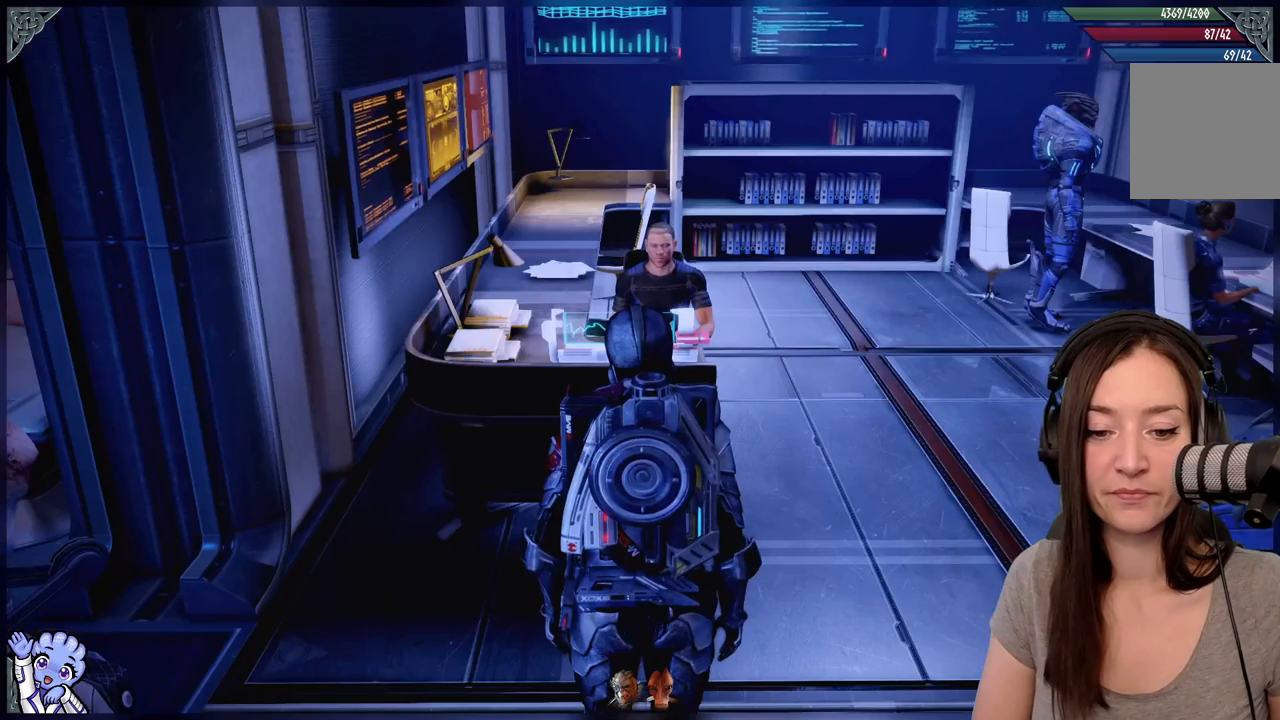
{"buttons": [], "left_stick": "center", "right_stick": "center", "events": []}
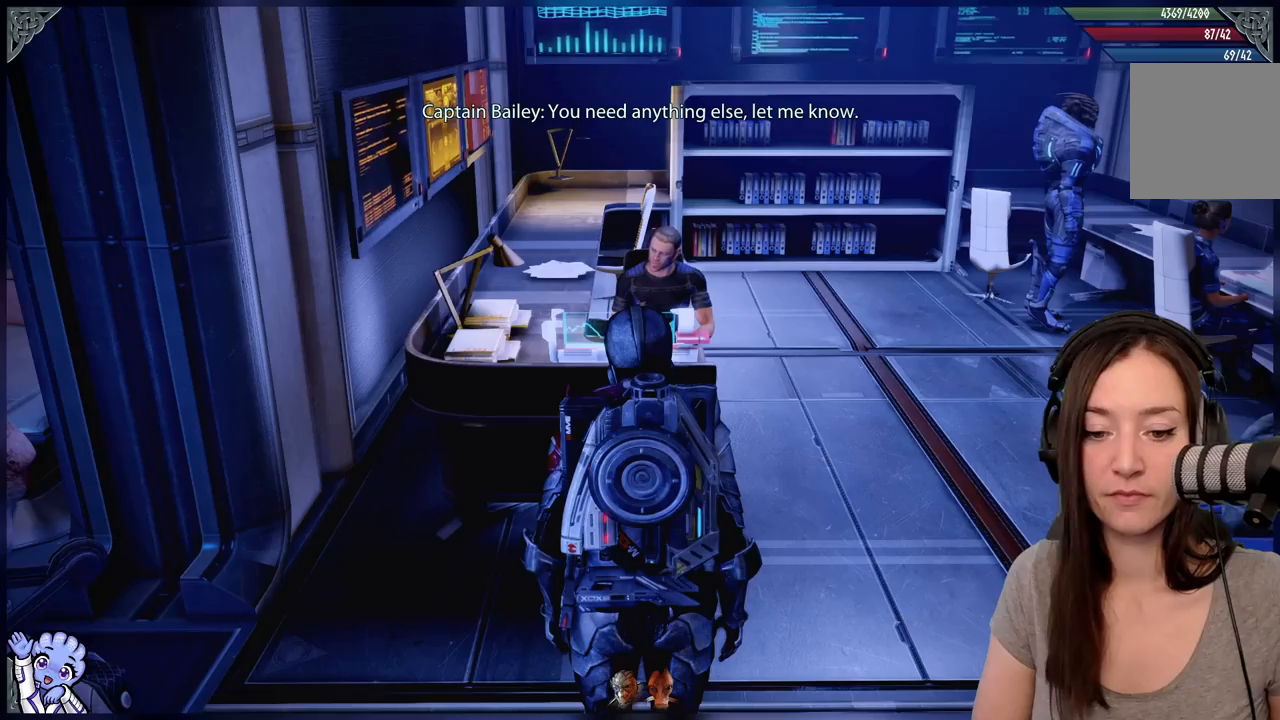
{"buttons": [], "left_stick": "center", "right_stick": "right", "events": [[383, "right_stick", "right"]]}
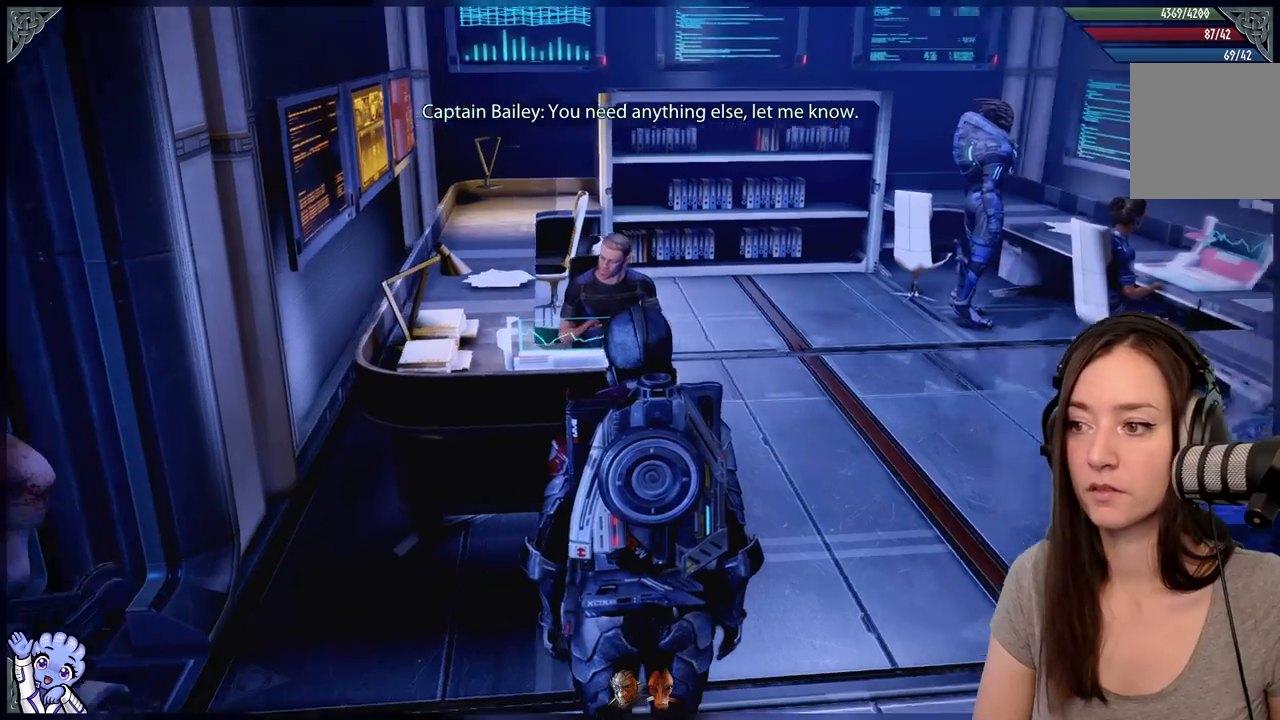
{"buttons": [], "left_stick": "center", "right_stick": "center", "events": [[483, "right_stick", "center"]]}
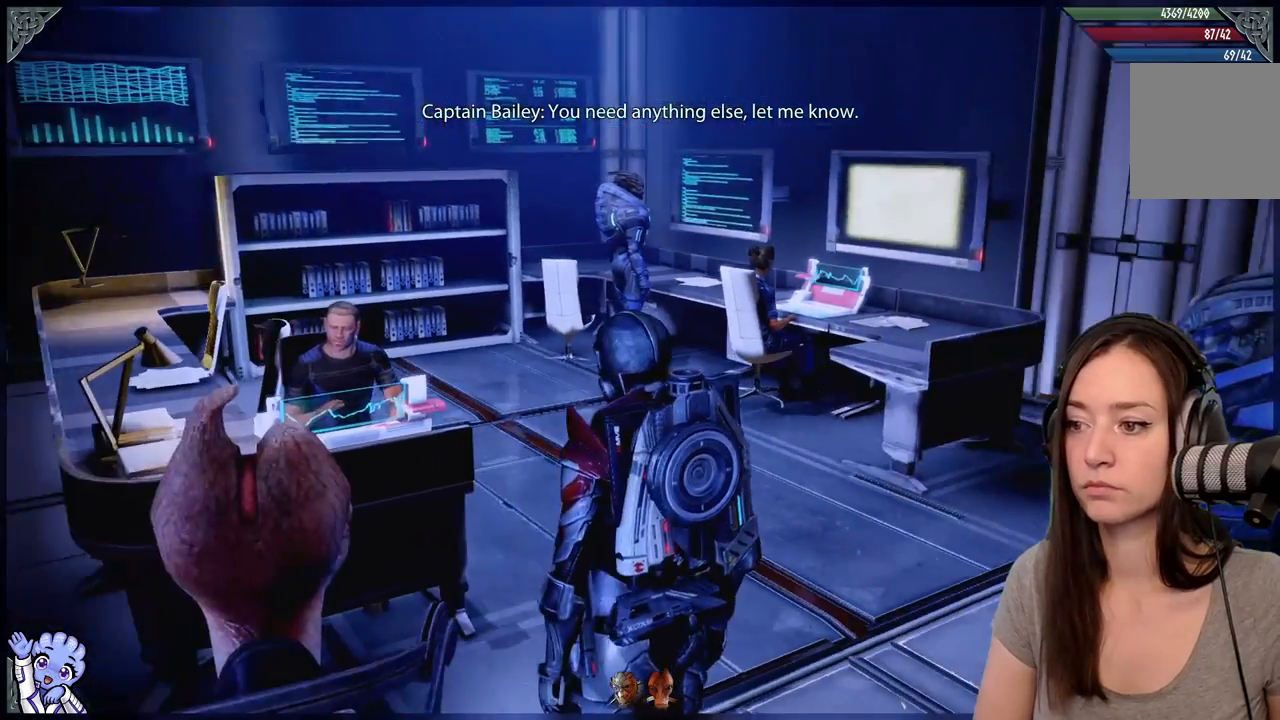
{"buttons": [], "left_stick": "up-right", "right_stick": "down-right", "events": [[117, "left_stick", "right"], [317, "right_stick", "down-right"], [483, "left_stick", "up-right"]]}
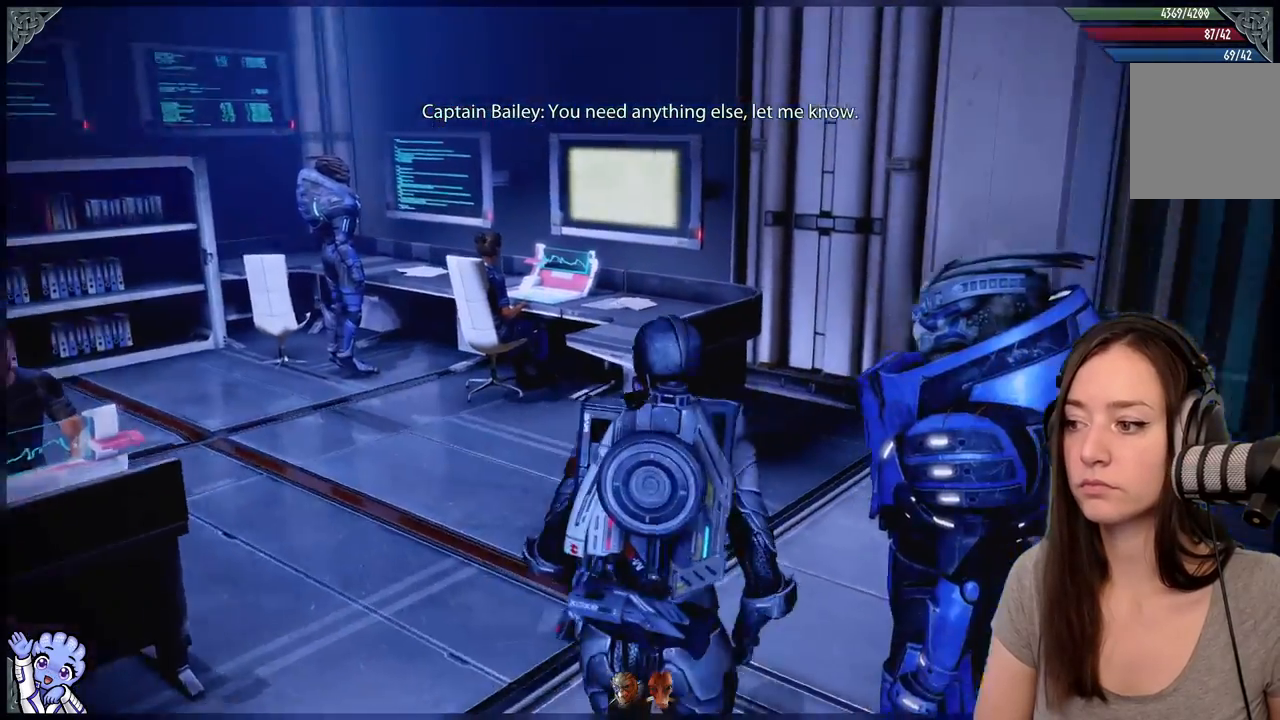
{"buttons": [], "left_stick": "up-right", "right_stick": "right", "events": [[133, "left_stick", "up"], [317, "left_stick", "up-right"], [467, "right_stick", "right"]]}
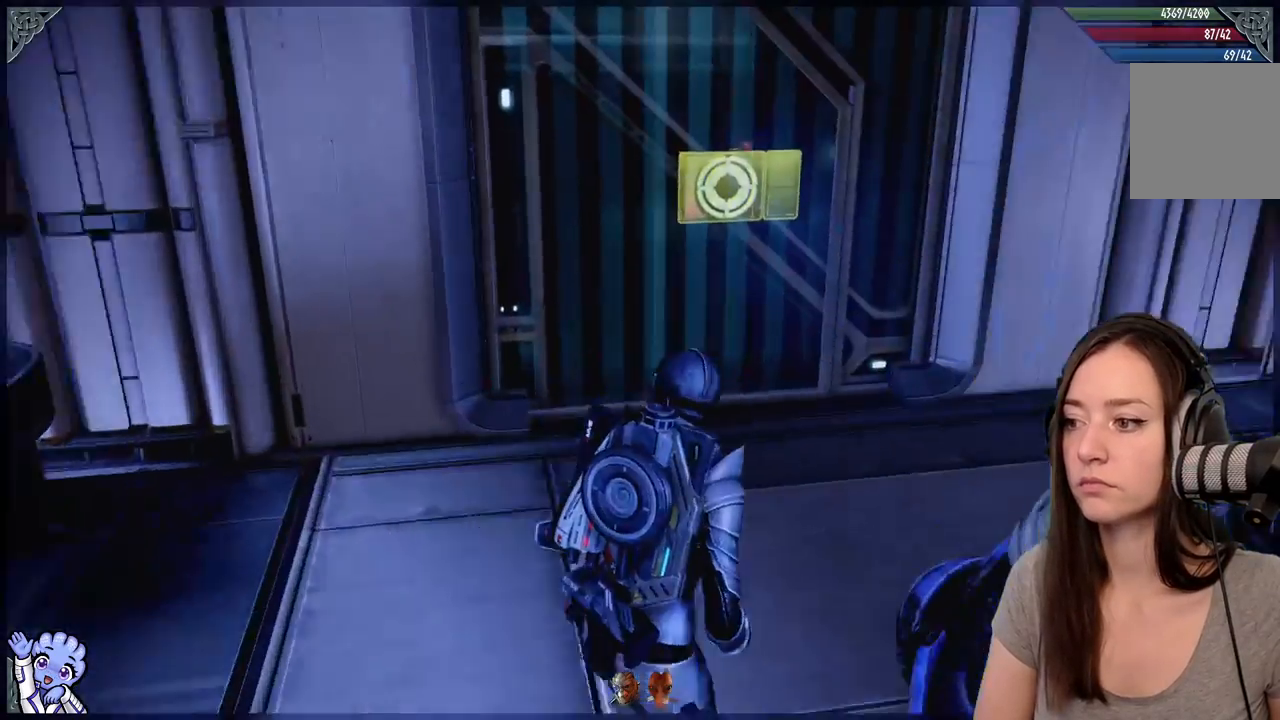
{"buttons": [], "left_stick": "center", "right_stick": "right", "events": [[117, "right_stick", "center"], [300, "left_stick", "center"], [317, "right_stick", "right"]]}
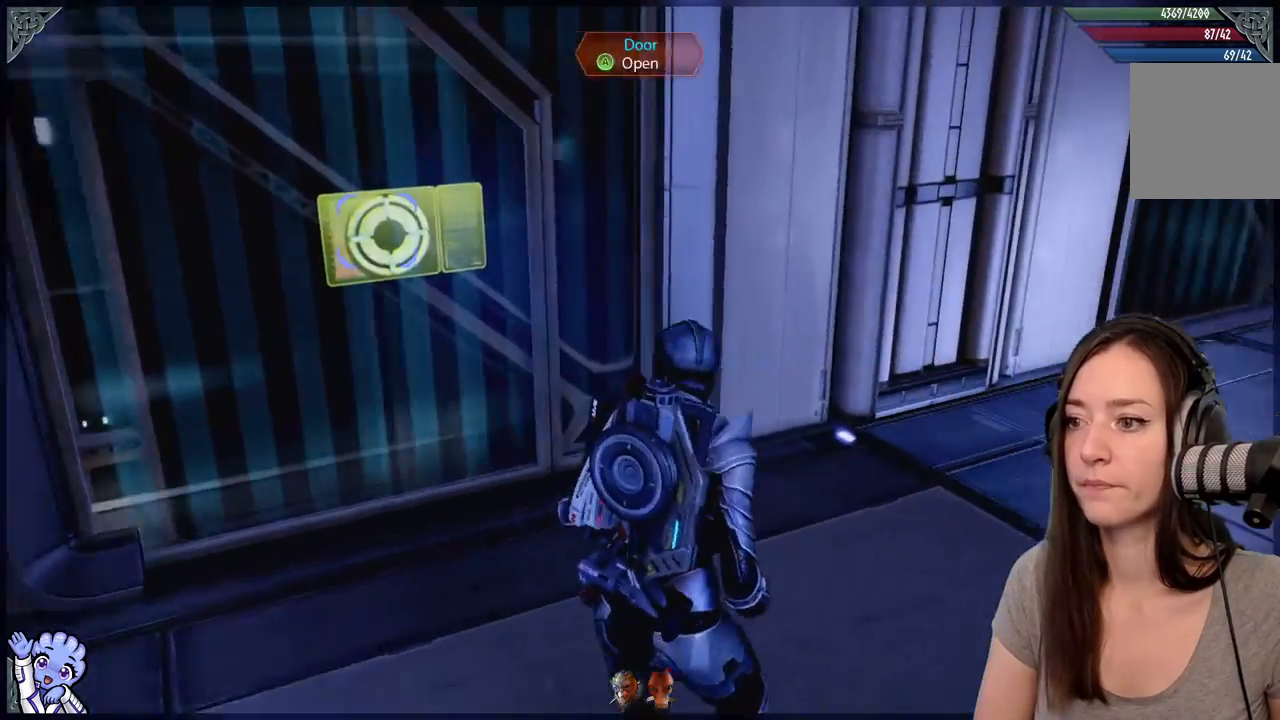
{"buttons": [], "left_stick": "down", "right_stick": "right", "events": [[183, "right_stick", "center"], [350, "right_stick", "right"], [417, "left_stick", "down"]]}
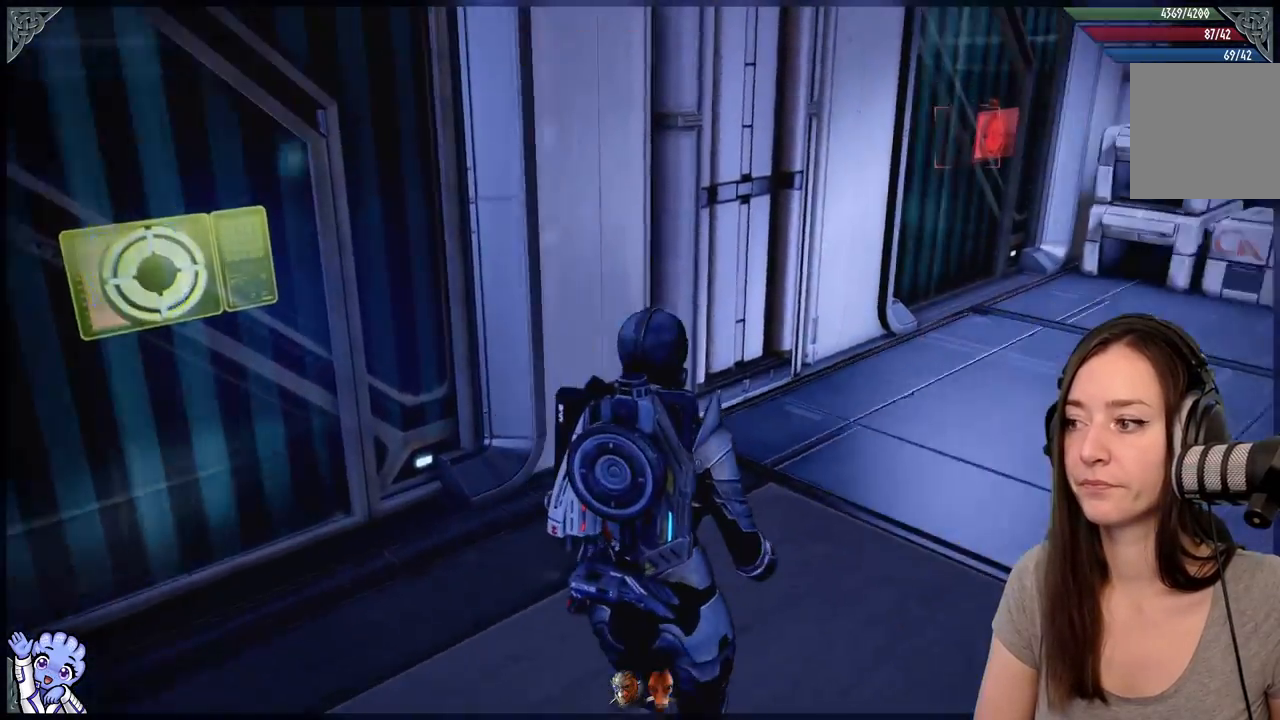
{"buttons": [], "left_stick": "up", "right_stick": "right", "events": [[17, "R2", "down"], [67, "R2", "up"], [117, "left_stick", "down-right"], [317, "left_stick", "up-right"], [500, "left_stick", "up"]]}
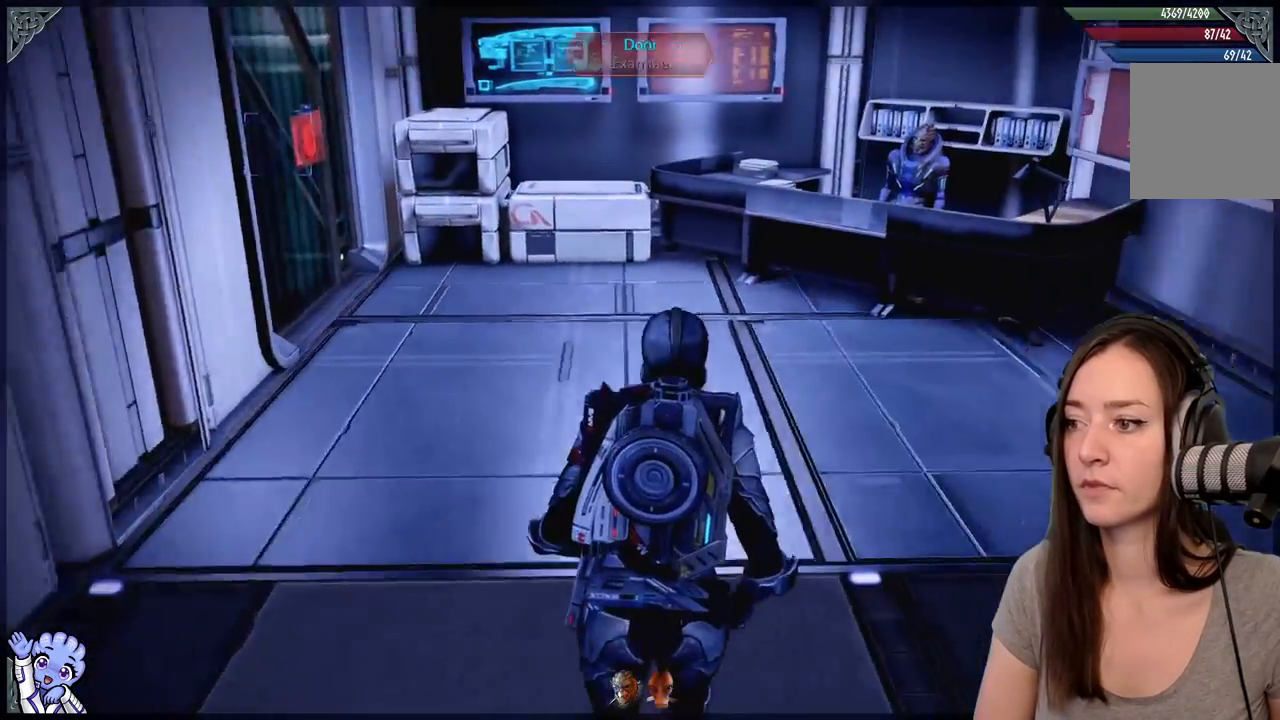
{"buttons": [], "left_stick": "up", "right_stick": "center", "events": [[250, "right_stick", "center"]]}
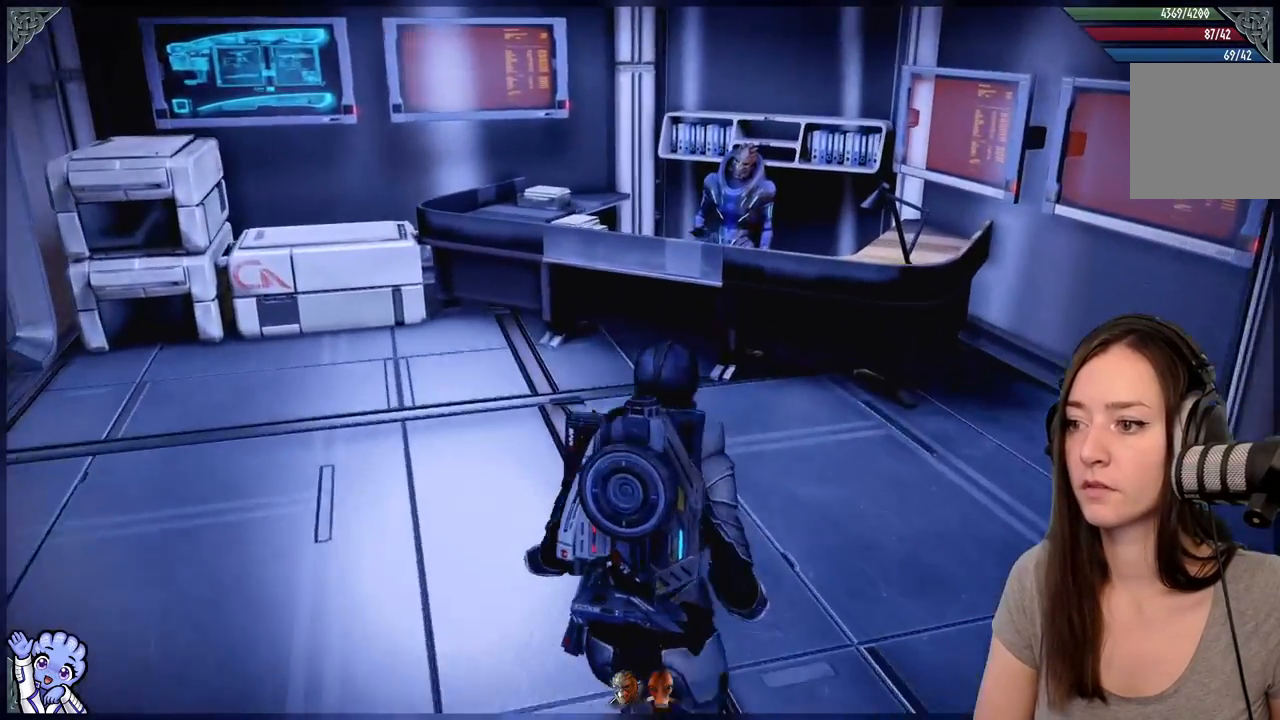
{"buttons": [], "left_stick": "up", "right_stick": "center", "events": [[17, "left_stick", "center"], [150, "left_stick", "up"], [217, "right_stick", "right"], [450, "right_stick", "center"]]}
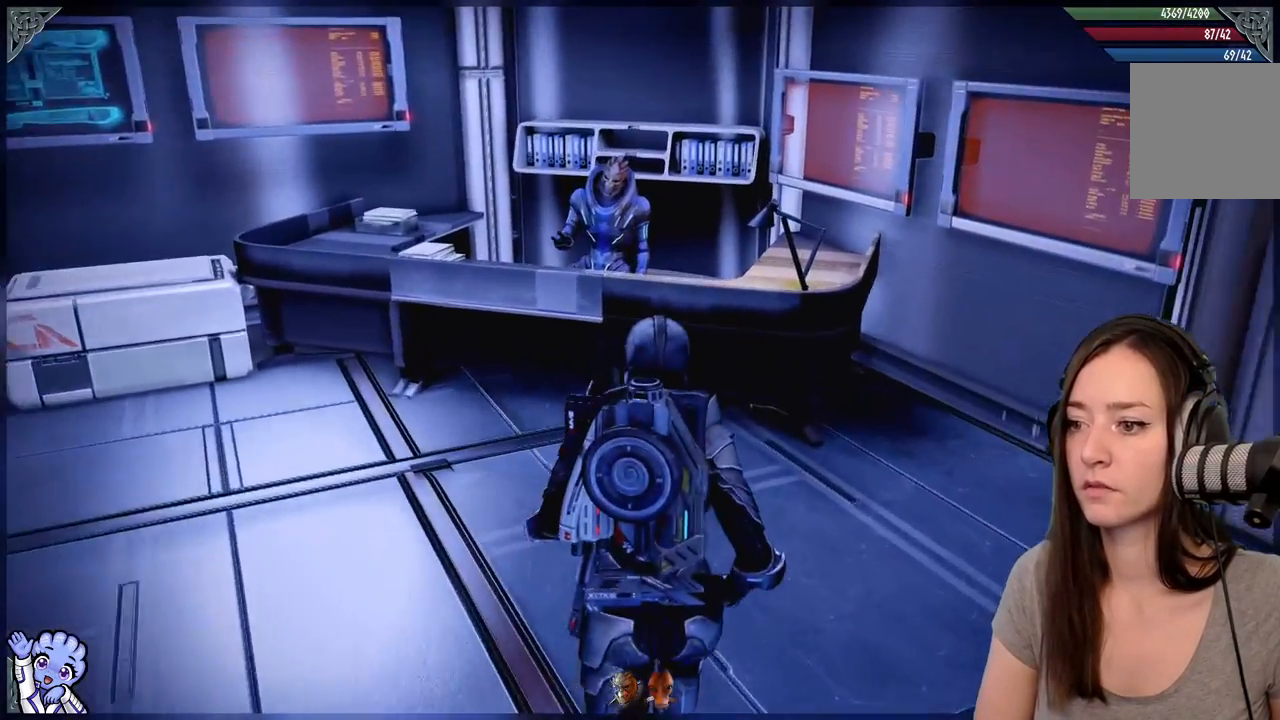
{"buttons": [], "left_stick": "center", "right_stick": "center", "events": [[500, "left_stick", "center"]]}
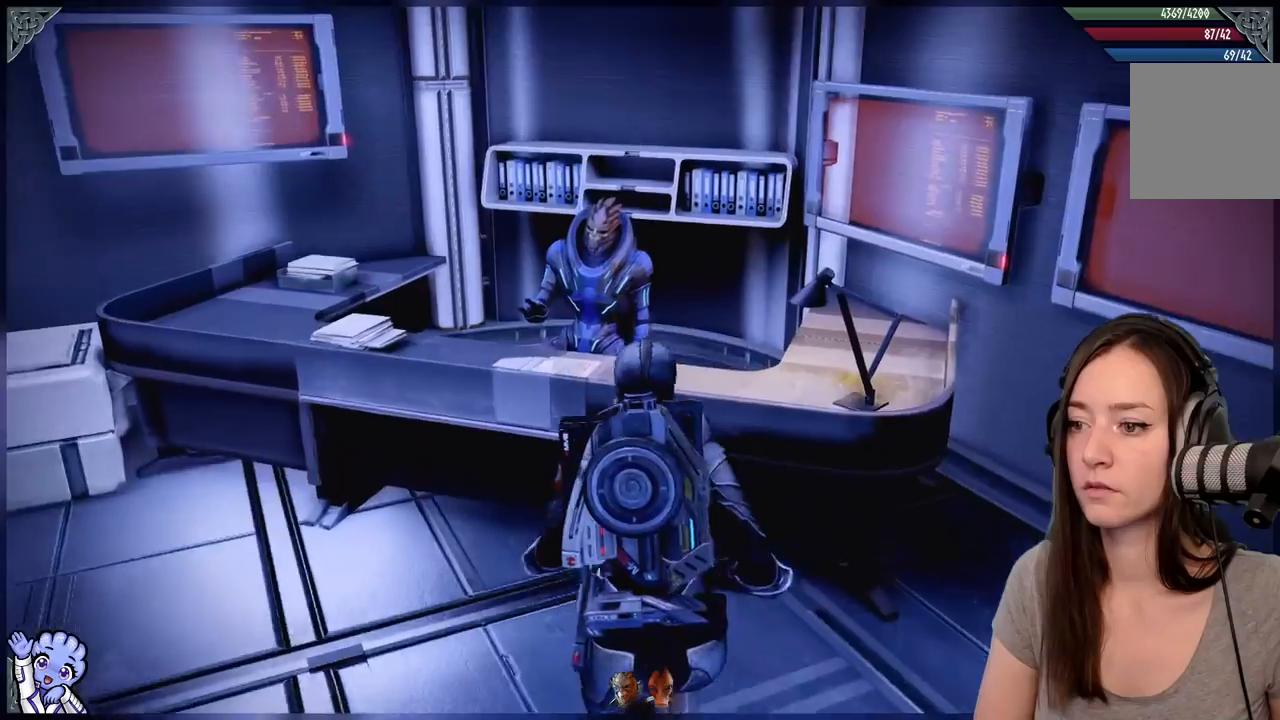
{"buttons": [], "left_stick": "down-right", "right_stick": "right", "events": [[83, "right_stick", "right"], [200, "left_stick", "down-right"]]}
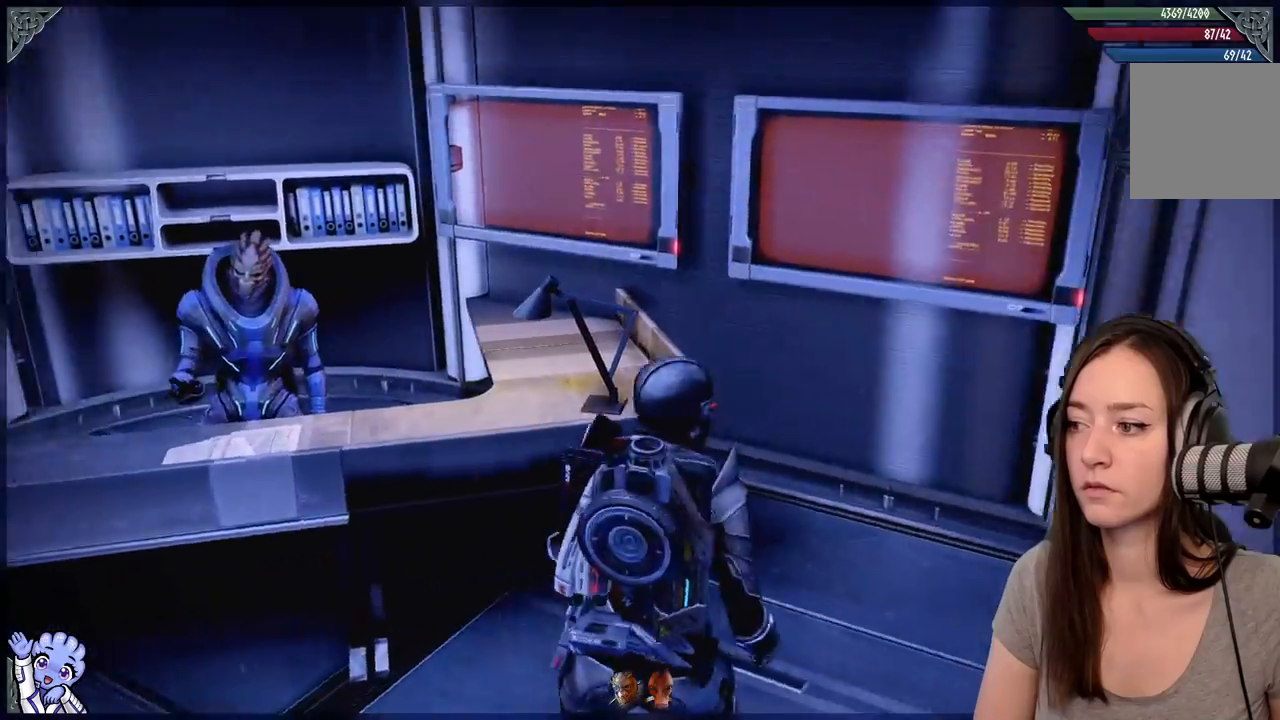
{"buttons": [], "left_stick": "up-right", "right_stick": "right", "events": [[183, "left_stick", "right"], [483, "left_stick", "up-right"]]}
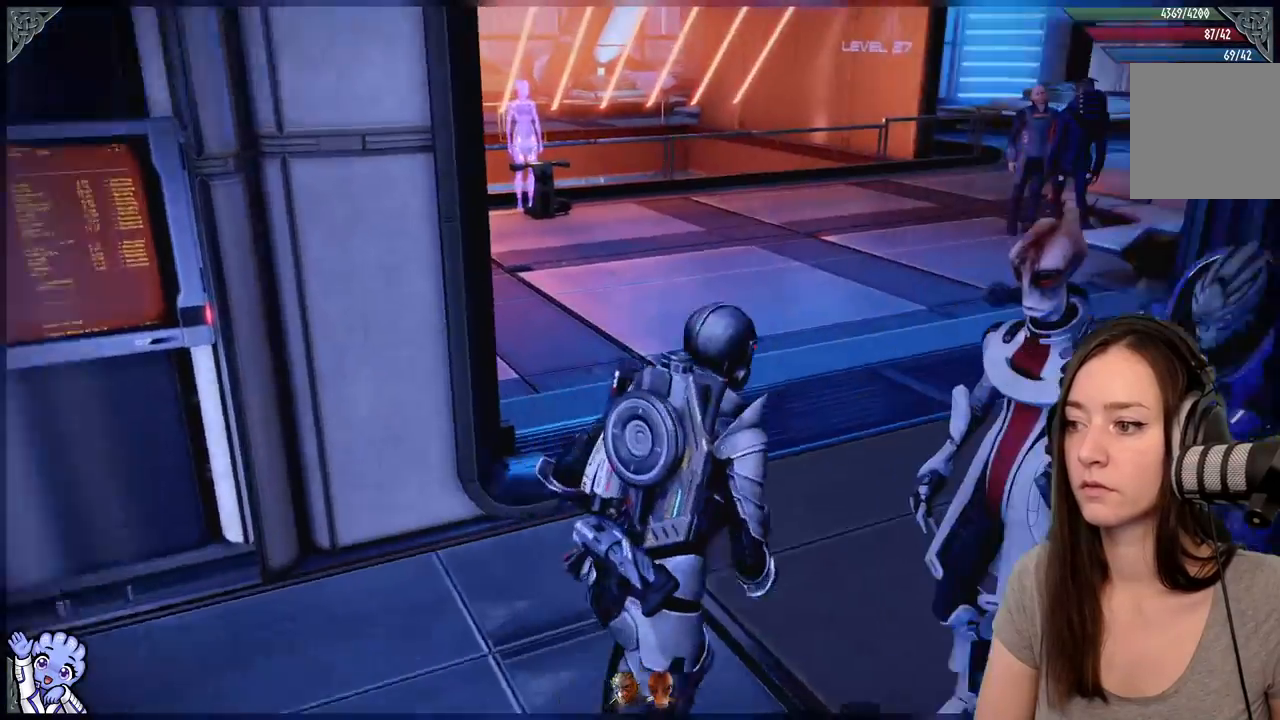
{"buttons": [], "left_stick": "up-right", "right_stick": "left", "events": [[50, "left_stick", "up"], [150, "right_stick", "center"], [367, "left_stick", "up-right"], [400, "right_stick", "left"]]}
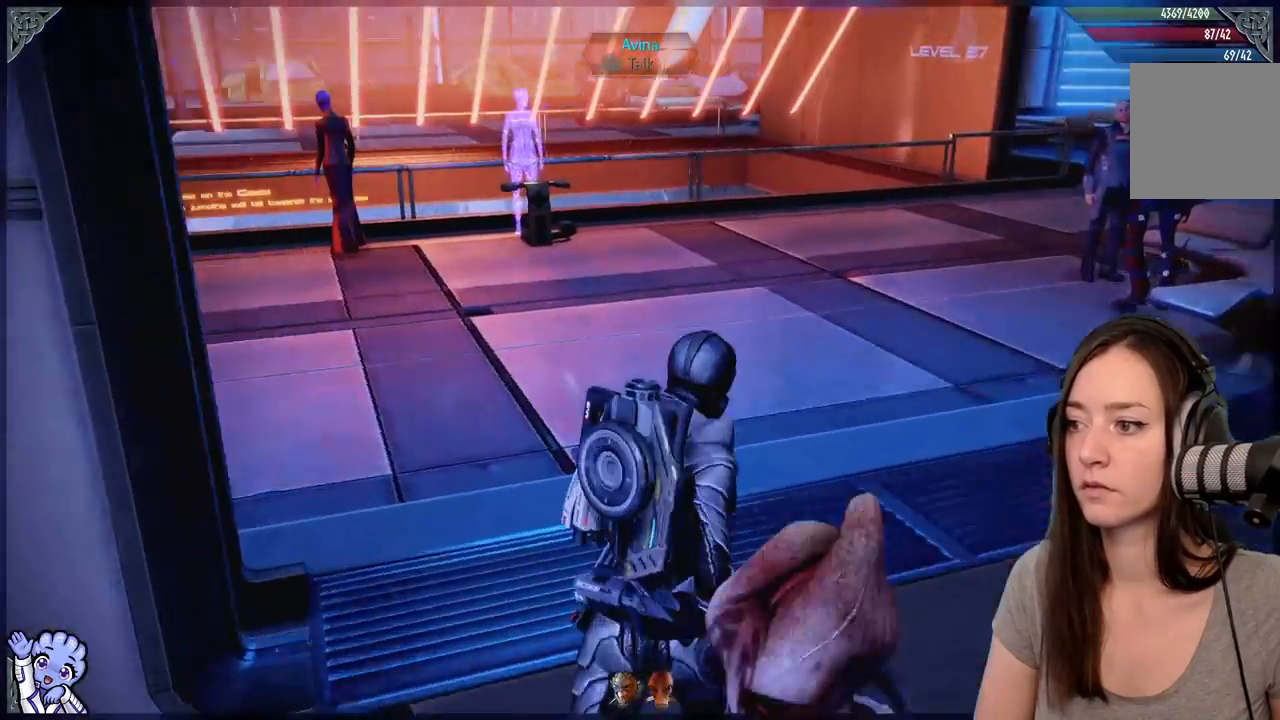
{"buttons": [], "left_stick": "center", "right_stick": "left", "events": [[83, "left_stick", "up"], [400, "left_stick", "center"]]}
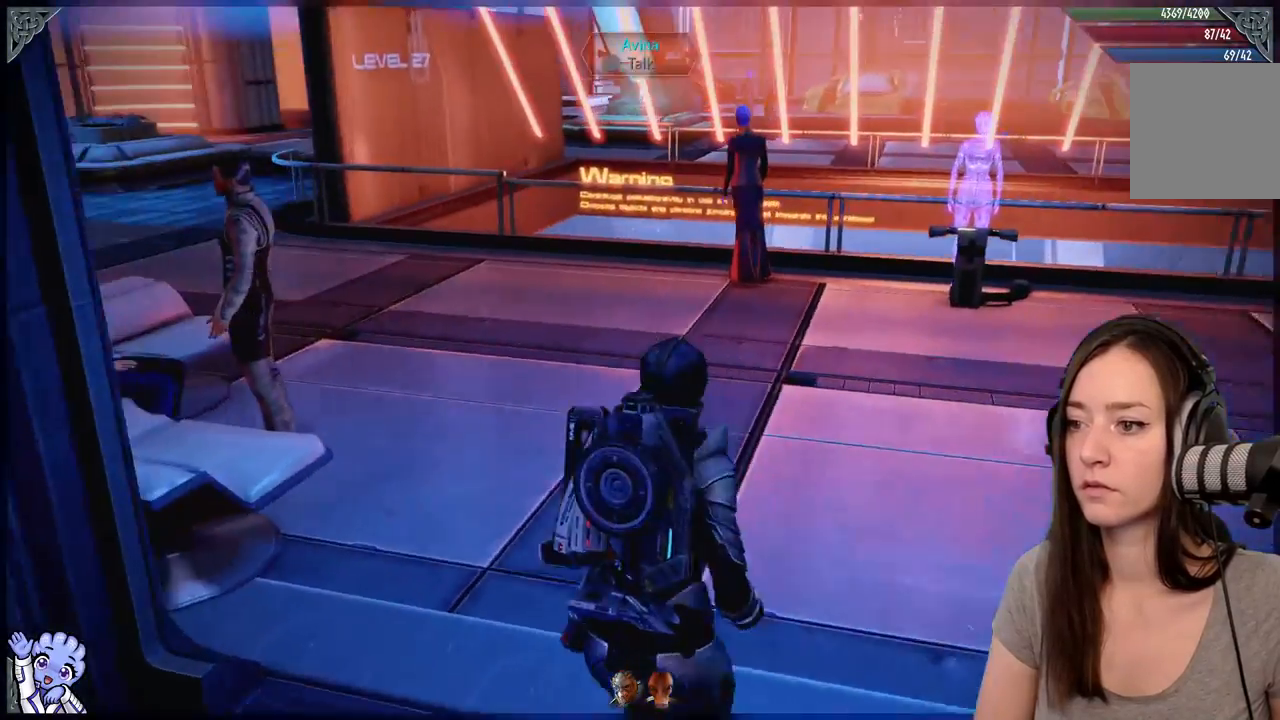
{"buttons": [], "left_stick": "center", "right_stick": "center", "events": [[150, "right_stick", "center"]]}
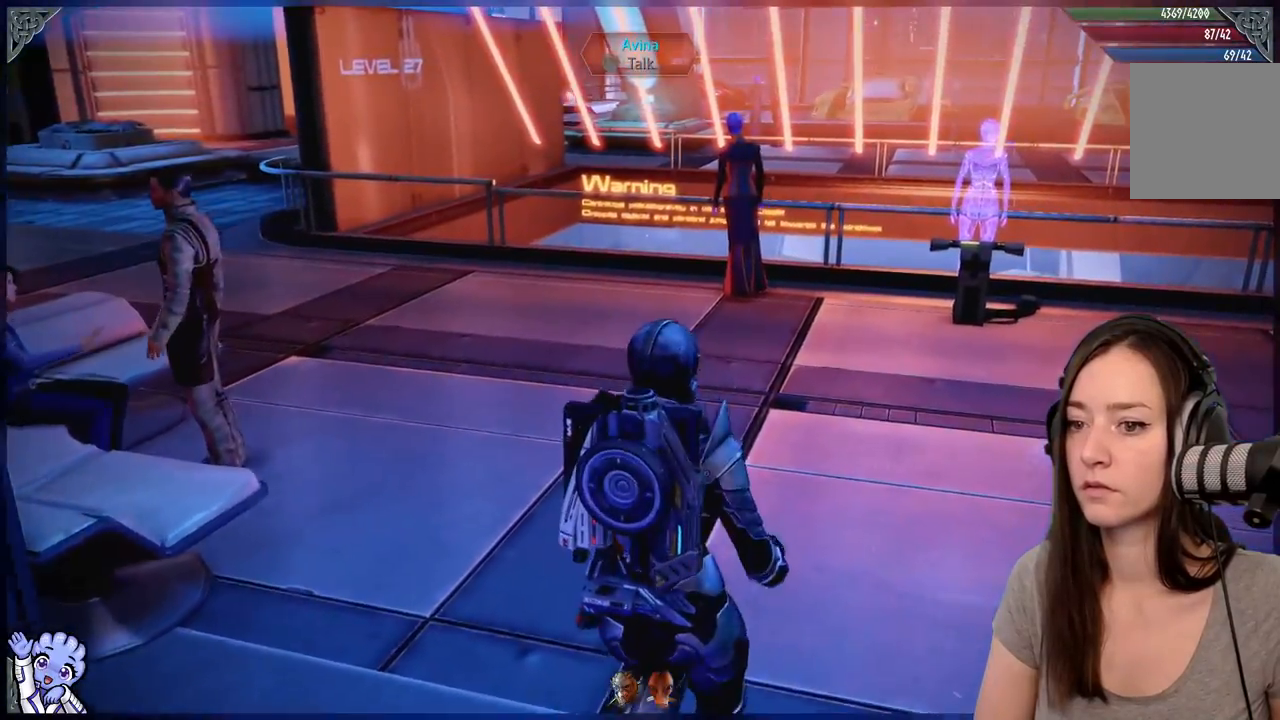
{"buttons": [], "left_stick": "center", "right_stick": "right", "events": [[67, "right_stick", "right"], [83, "R2", "down"], [133, "R2", "up"]]}
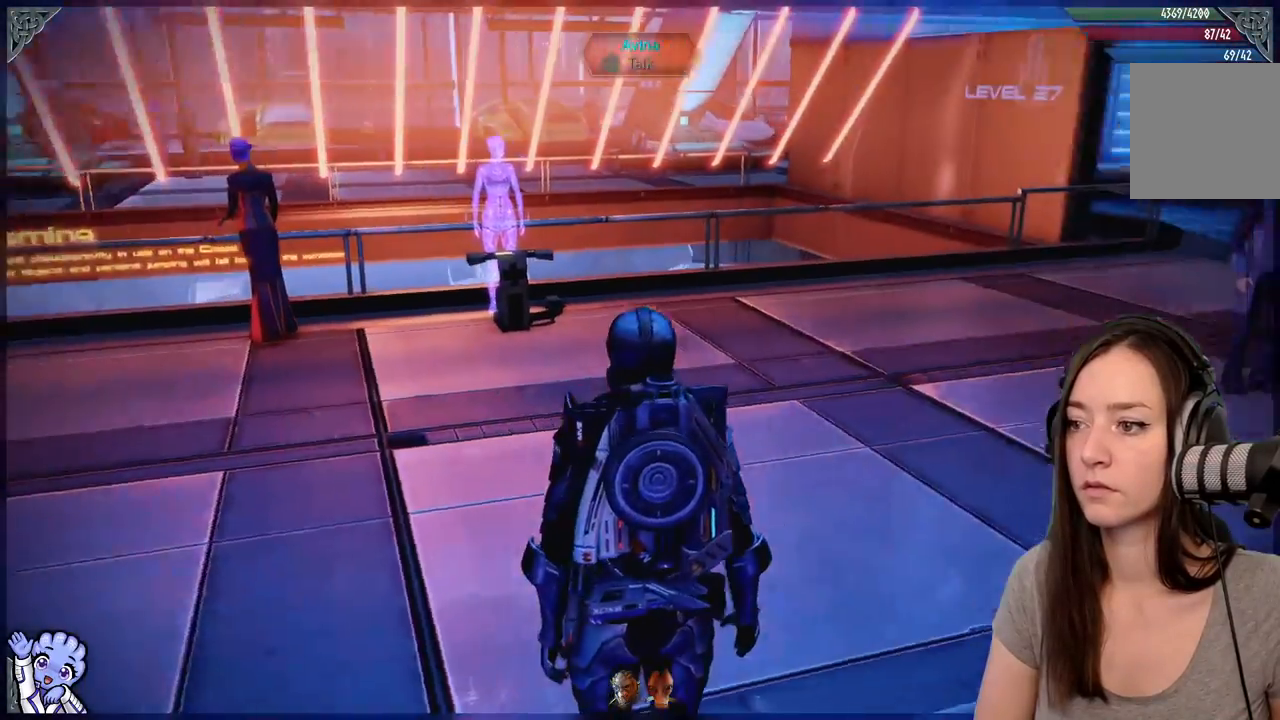
{"buttons": [], "left_stick": "center", "right_stick": "right", "events": [[233, "right_stick", "center"], [467, "right_stick", "right"]]}
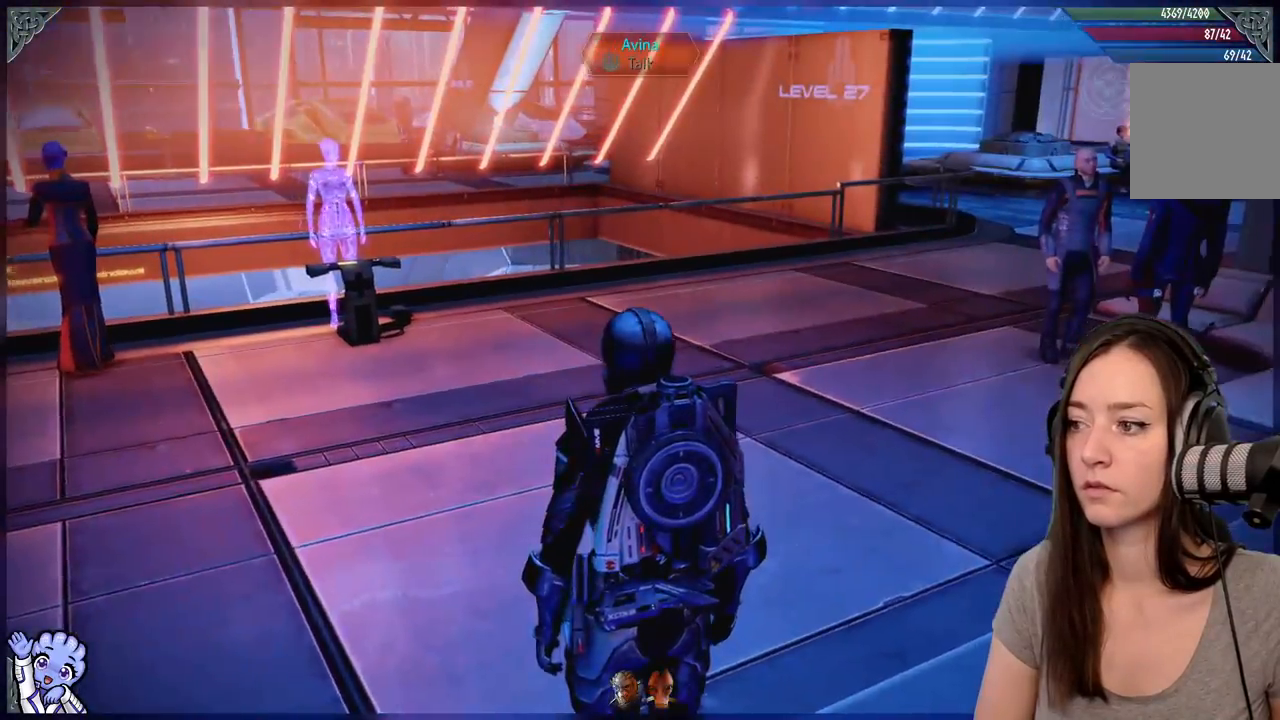
{"buttons": [], "left_stick": "right", "right_stick": "right", "events": [[167, "left_stick", "right"]]}
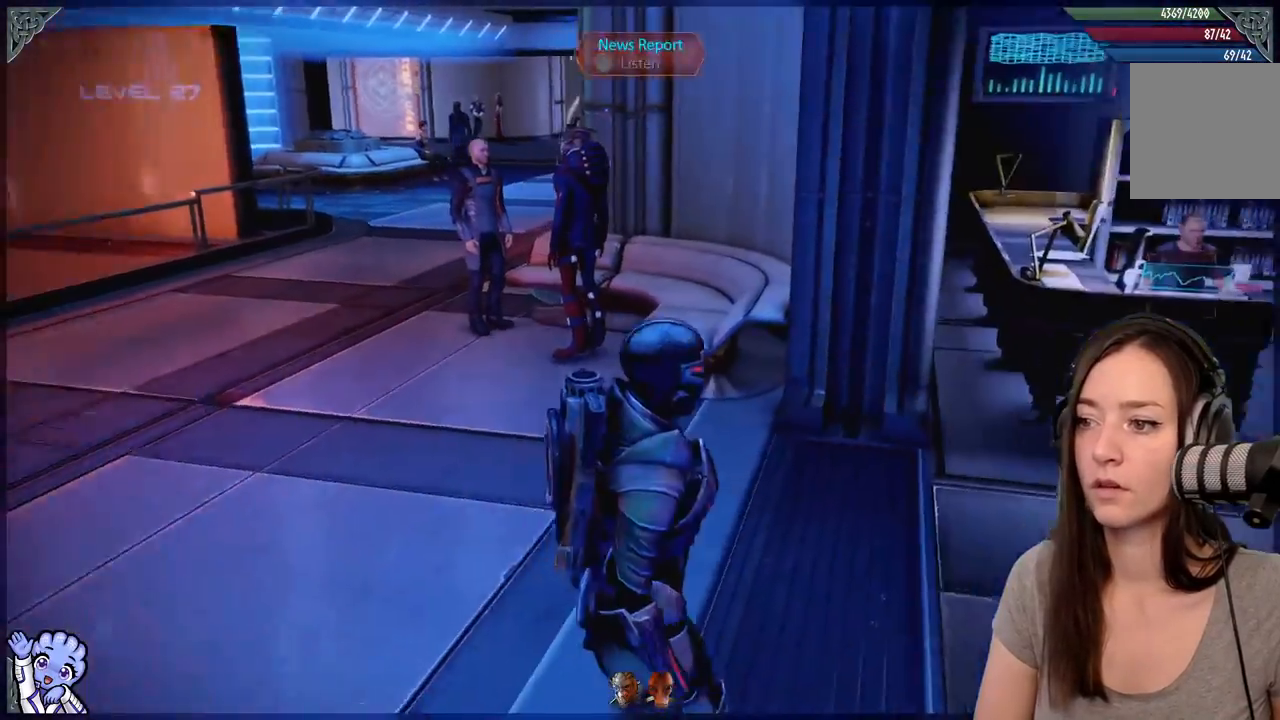
{"buttons": [], "left_stick": "right", "right_stick": "right", "events": []}
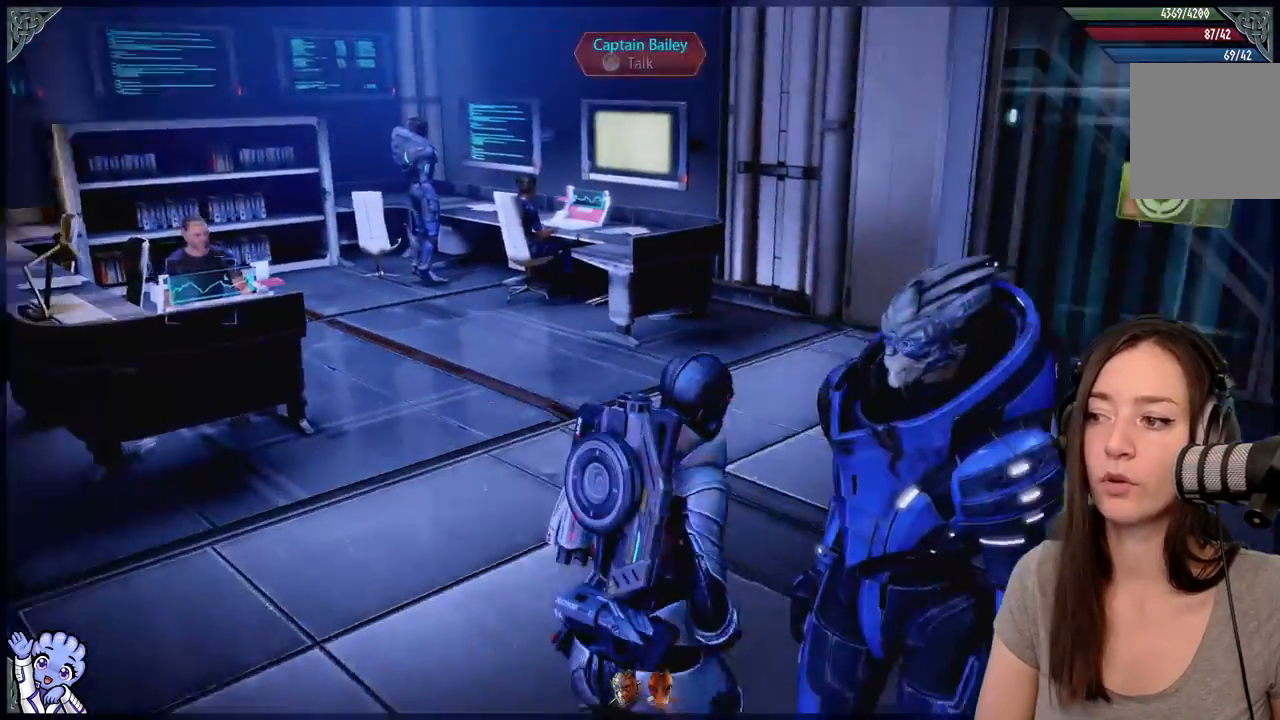
{"buttons": [], "left_stick": "up-right", "right_stick": "right"}
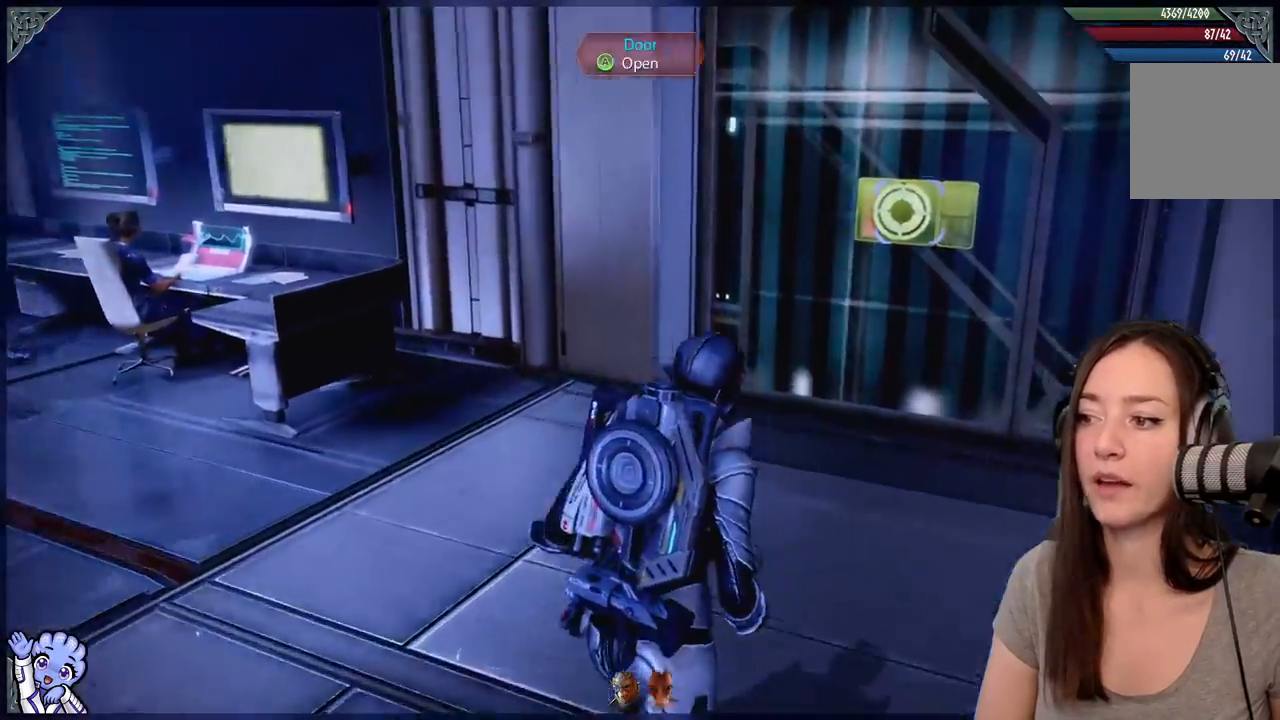
{"buttons": [], "left_stick": "up", "right_stick": "center", "events": [[317, "right_stick", "center"], [467, "left_stick", "up"]]}
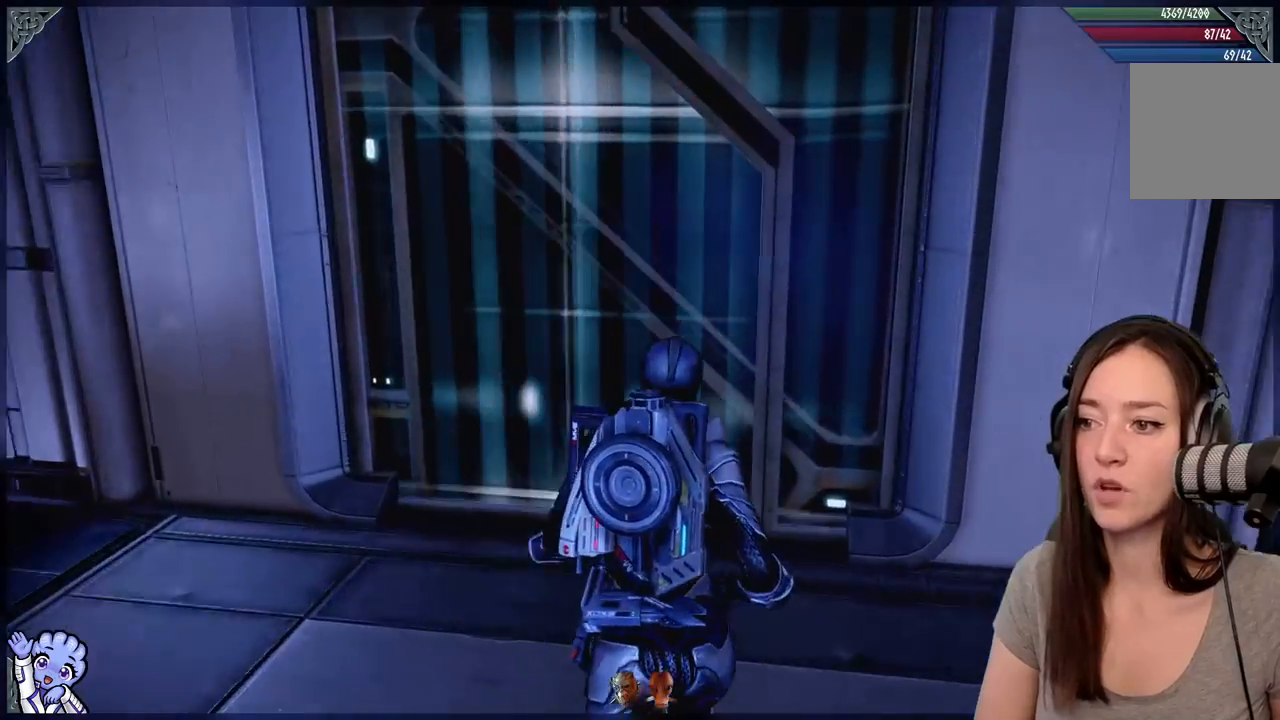
{"buttons": [], "left_stick": "center", "right_stick": "center", "events": [[67, "A", "down"], [117, "left_stick", "center"], [167, "A", "up"]]}
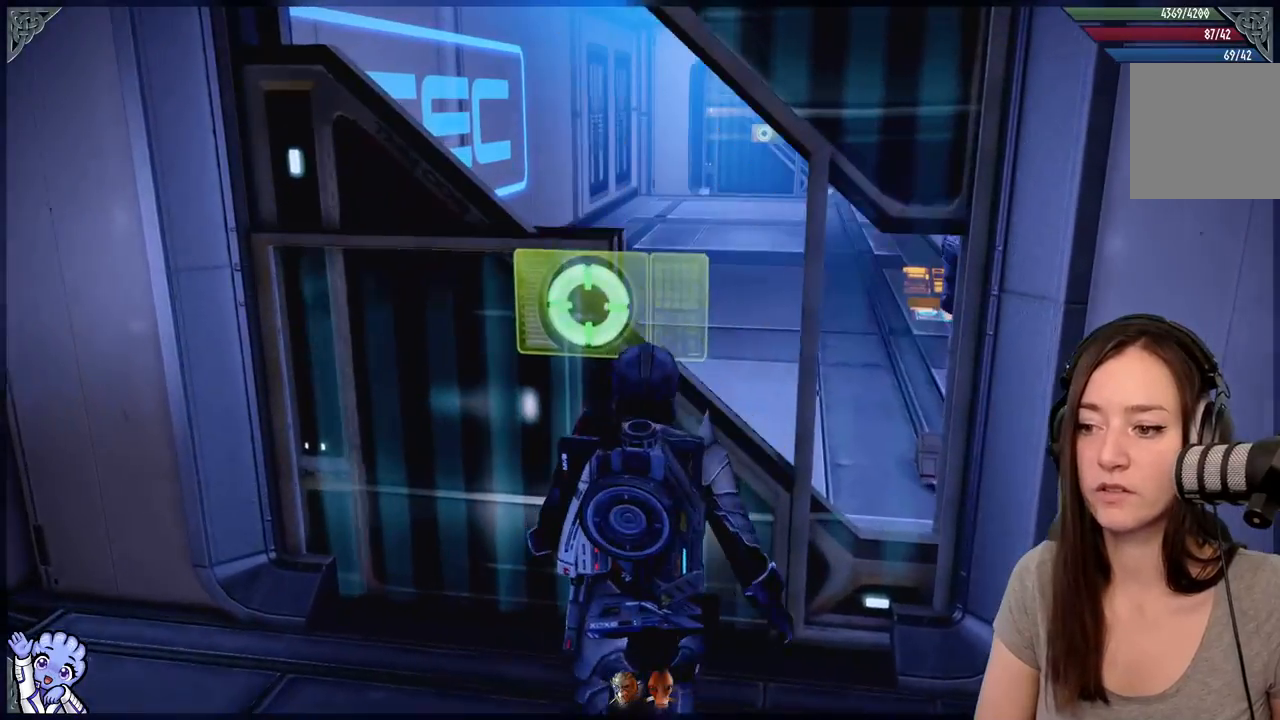
{"buttons": [], "left_stick": "up", "right_stick": "center", "events": [[283, "left_stick", "up"]]}
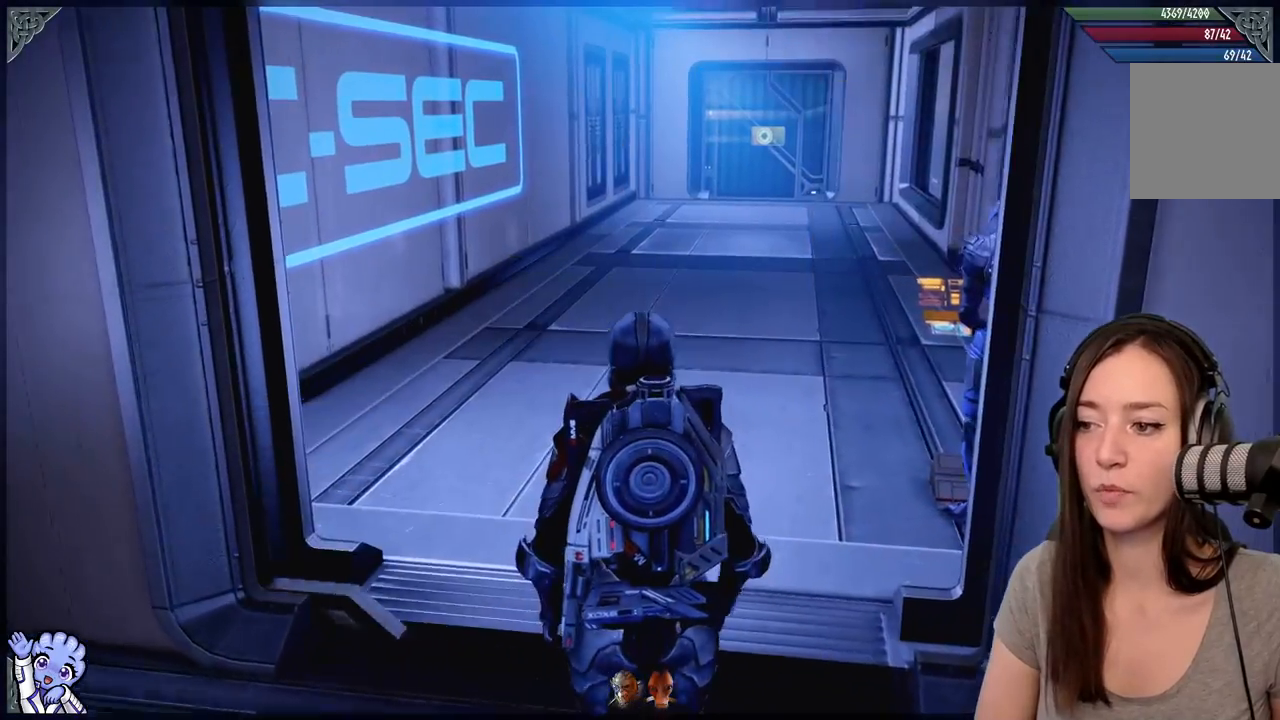
{"buttons": [], "left_stick": "up", "right_stick": "right", "events": [[33, "right_stick", "up-right"], [183, "right_stick", "center"], [433, "right_stick", "right"]]}